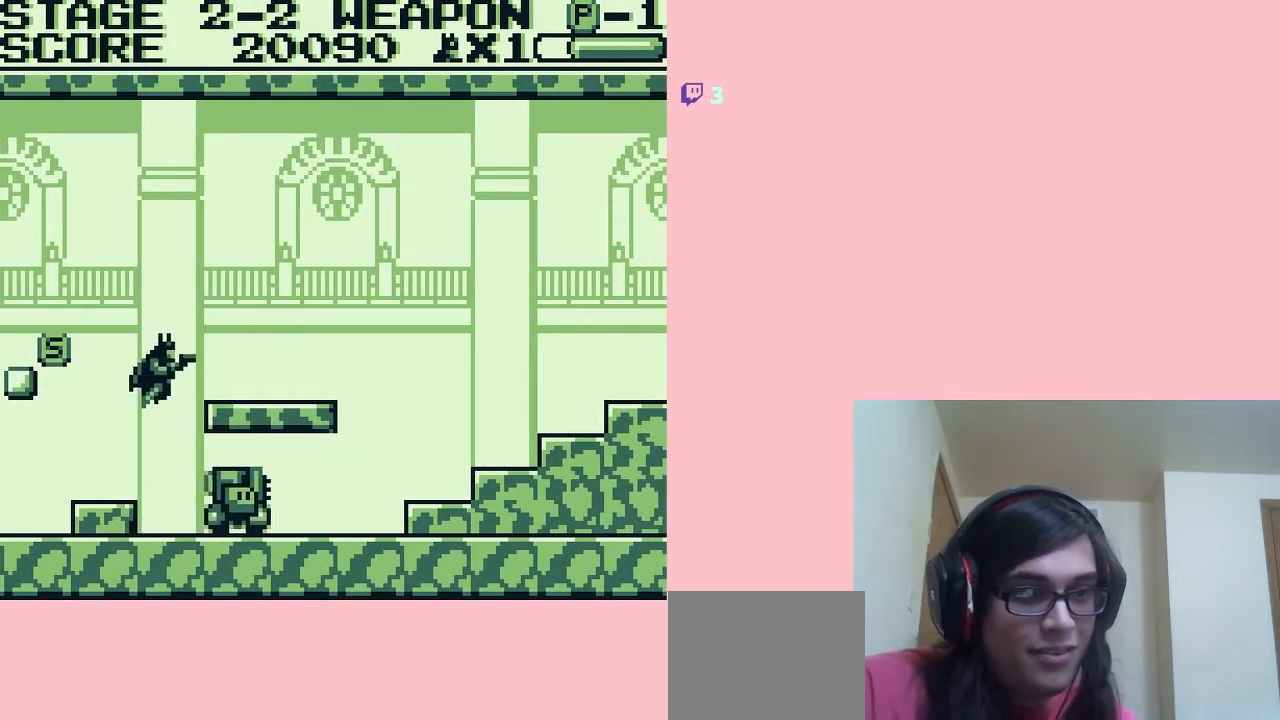
Gameplay with a controller (Nintendo layout); each line is a JSON object with the inputs held at the frame after it. "events" lists button and stick changes between this image and that frame as [ms after this image, input, new state], when the widget could be followed in between. Not read: L2 L3 R2 R3.
{"buttons": ["DPAD_RIGHT"], "left_stick": "center", "right_stick": "center", "events": [[300, "A", "up"]]}
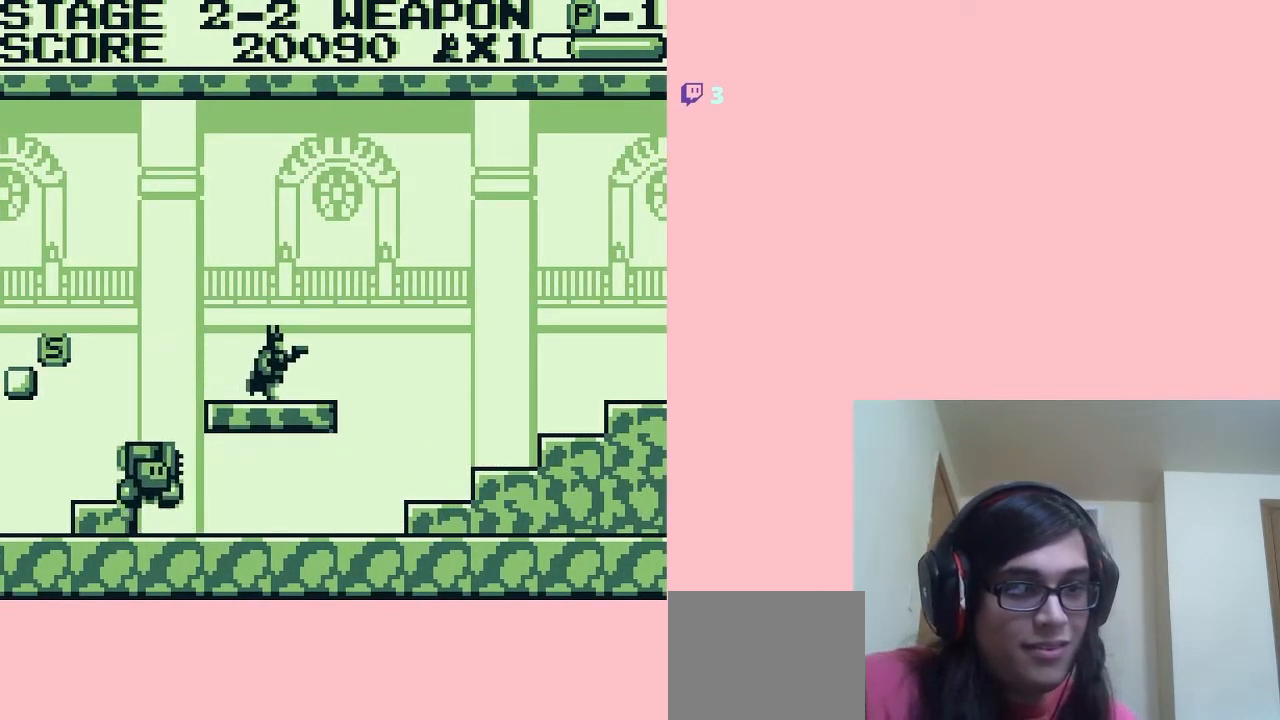
{"buttons": ["A", "DPAD_RIGHT"], "left_stick": "center", "right_stick": "center", "events": [[233, "A", "down"]]}
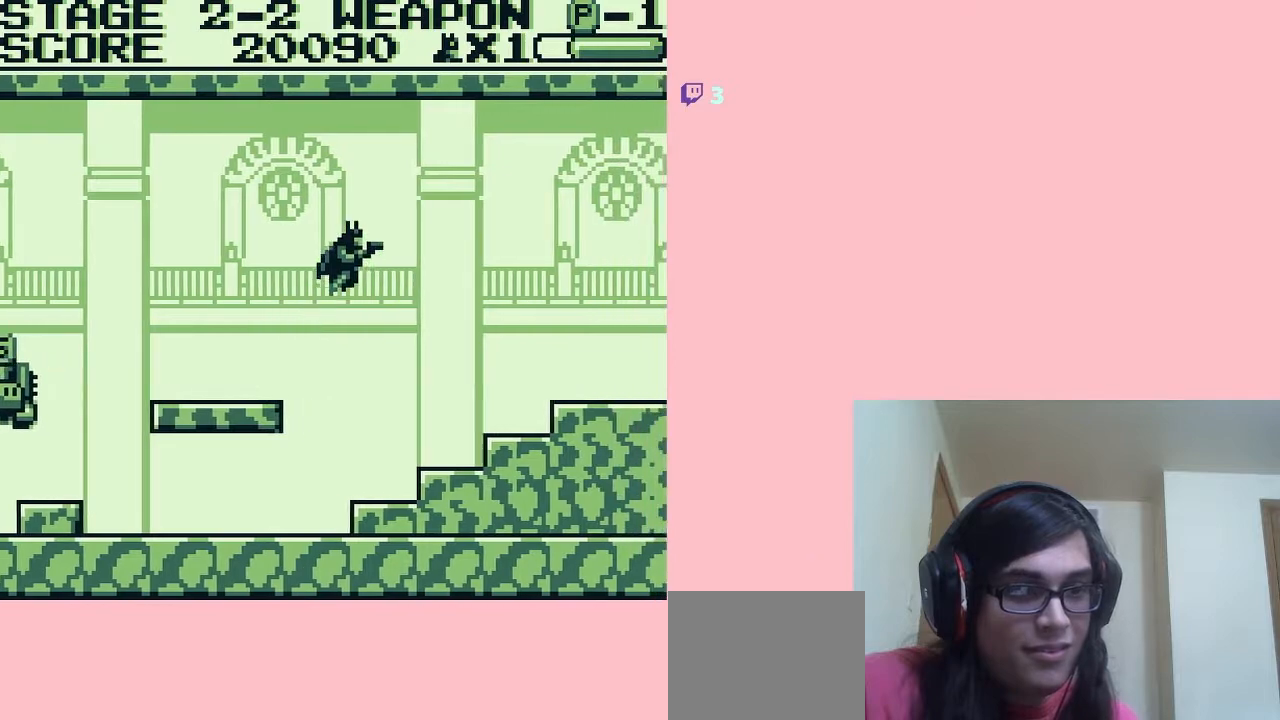
{"buttons": ["DPAD_RIGHT"], "left_stick": "center", "right_stick": "center", "events": [[267, "A", "up"]]}
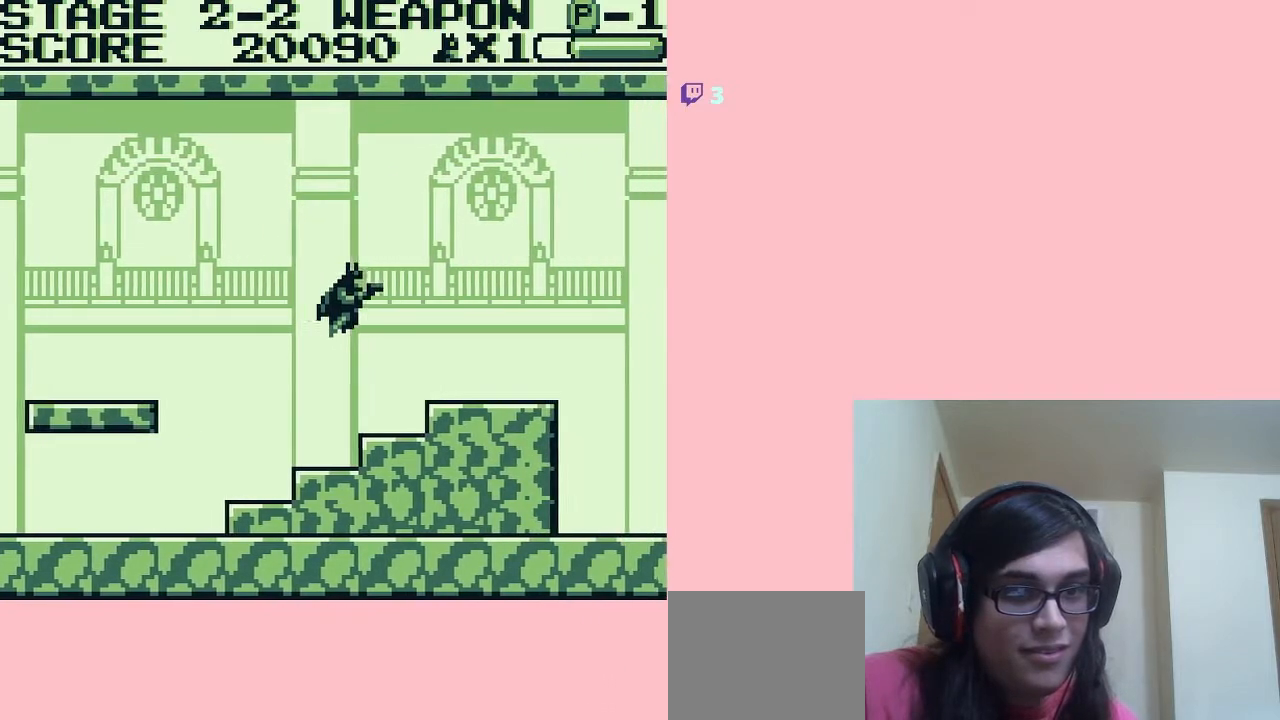
{"buttons": ["DPAD_RIGHT"], "left_stick": "center", "right_stick": "center", "events": [[283, "A", "down"], [317, "A", "up"]]}
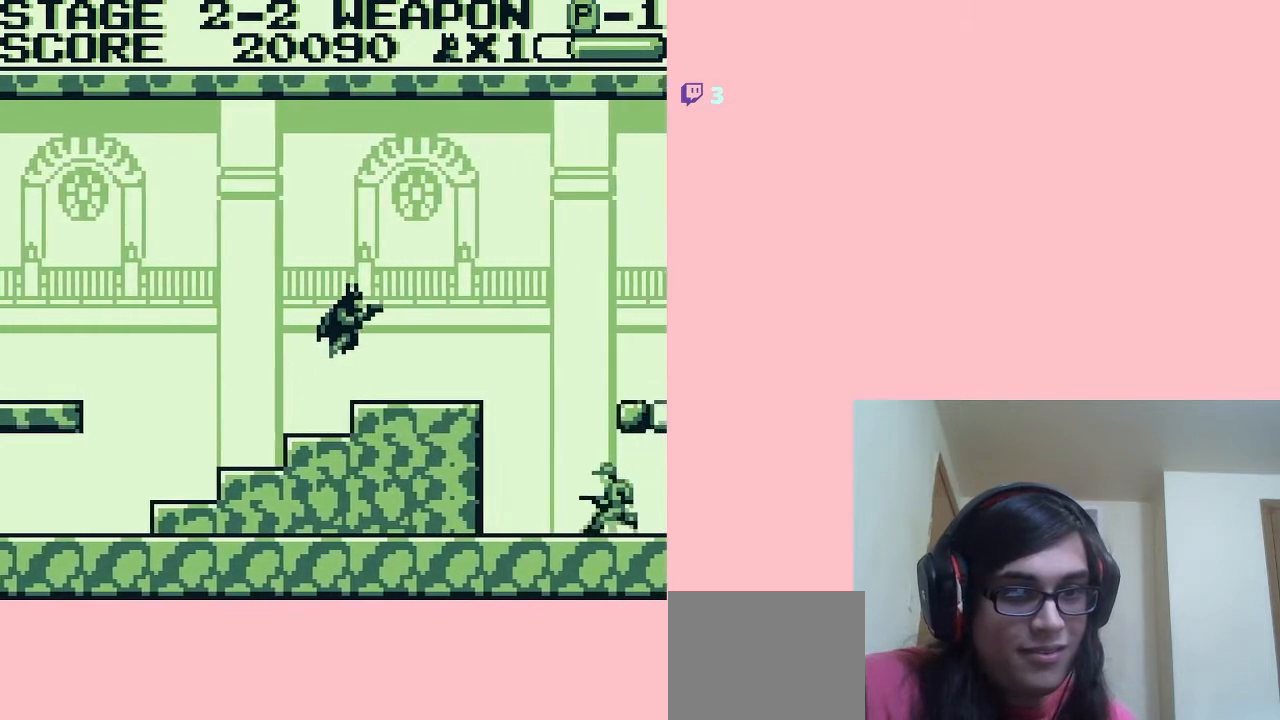
{"buttons": ["A", "DPAD_RIGHT"], "left_stick": "center", "right_stick": "center", "events": [[383, "A", "down"]]}
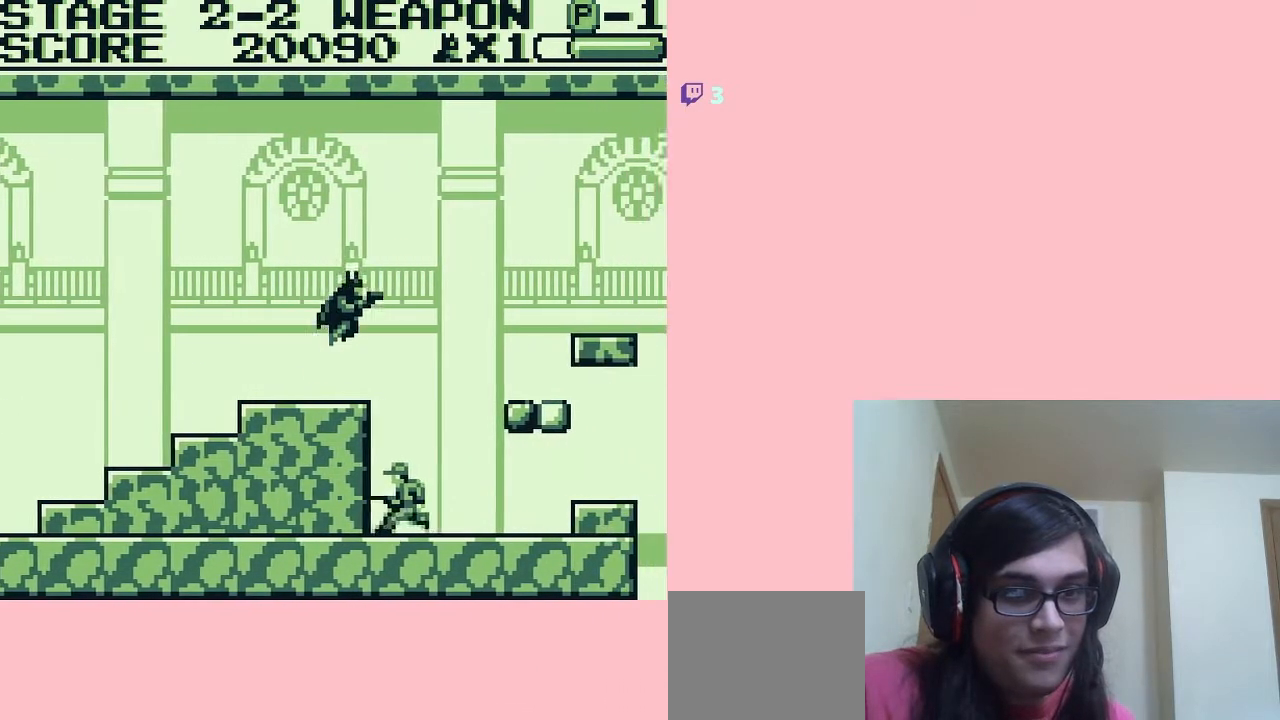
{"buttons": ["A", "DPAD_RIGHT"], "left_stick": "center", "right_stick": "center", "events": []}
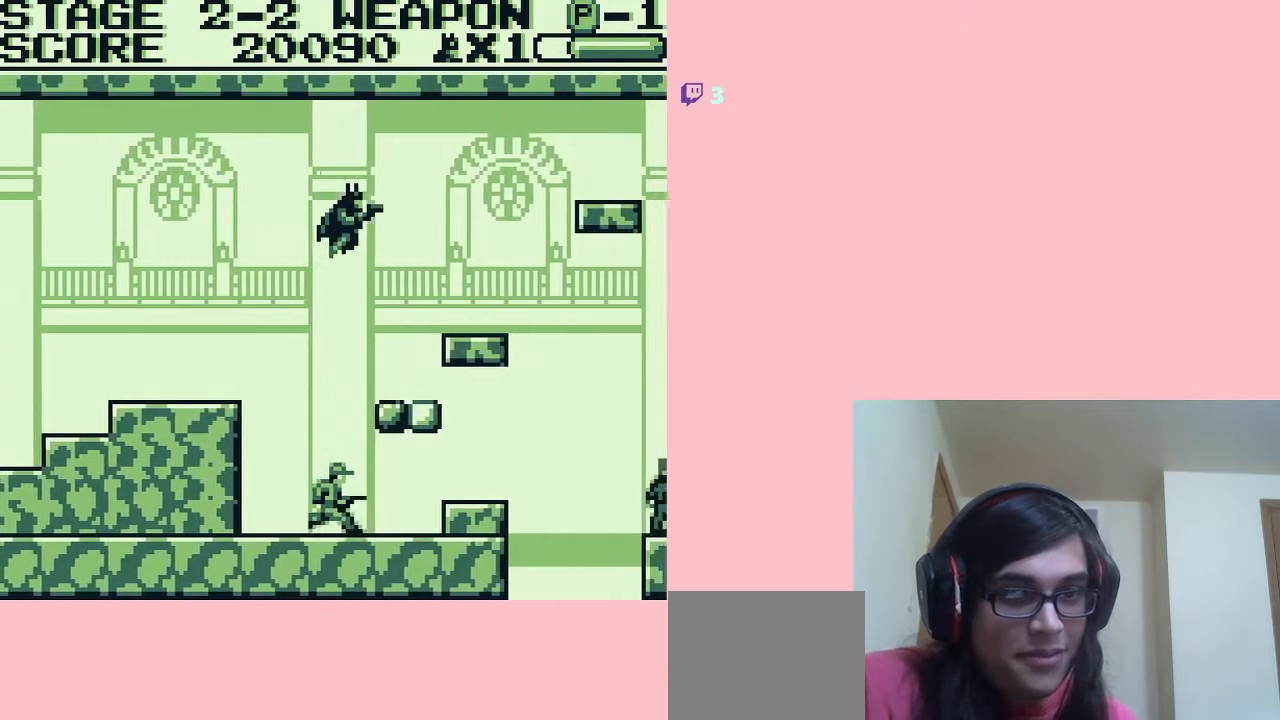
{"buttons": [], "left_stick": "center", "right_stick": "center", "events": [[167, "A", "up"], [200, "DPAD_LEFT", "down"], [200, "DPAD_RIGHT", "up"], [333, "DPAD_LEFT", "up"]]}
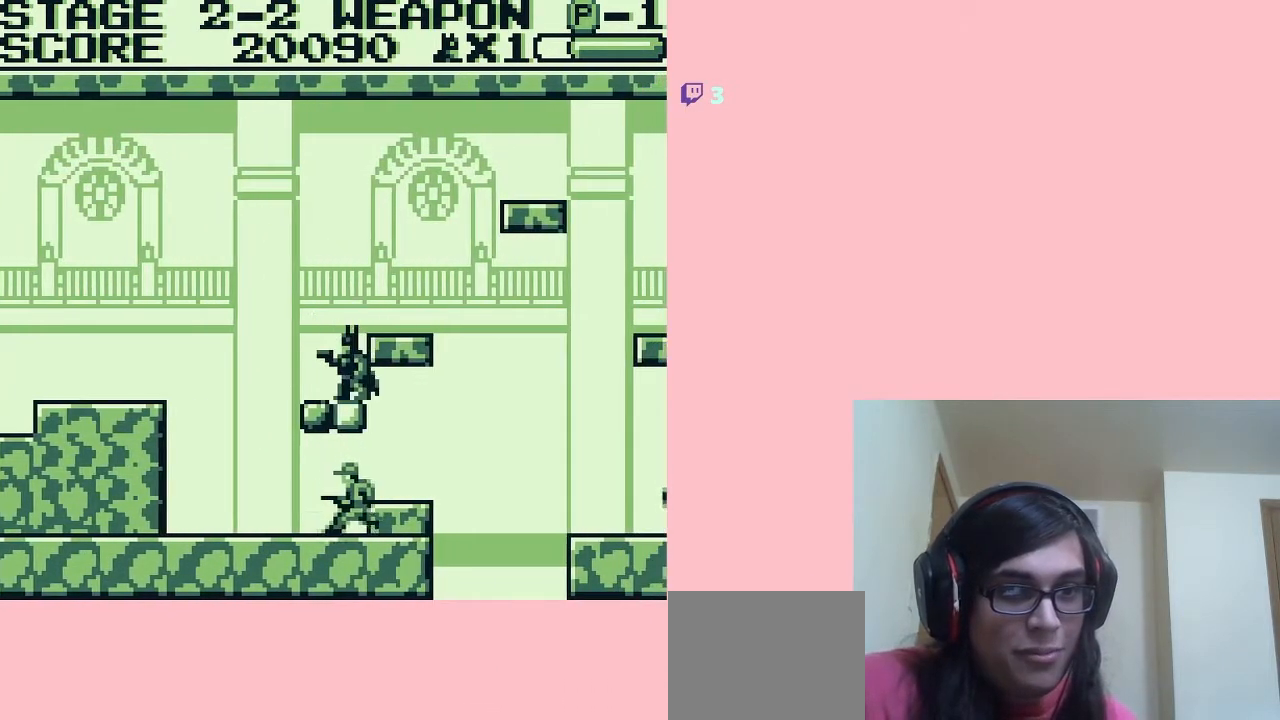
{"buttons": [], "left_stick": "center", "right_stick": "center", "events": [[67, "A", "down"], [300, "A", "up"], [300, "DPAD_RIGHT", "down"], [467, "DPAD_RIGHT", "up"]]}
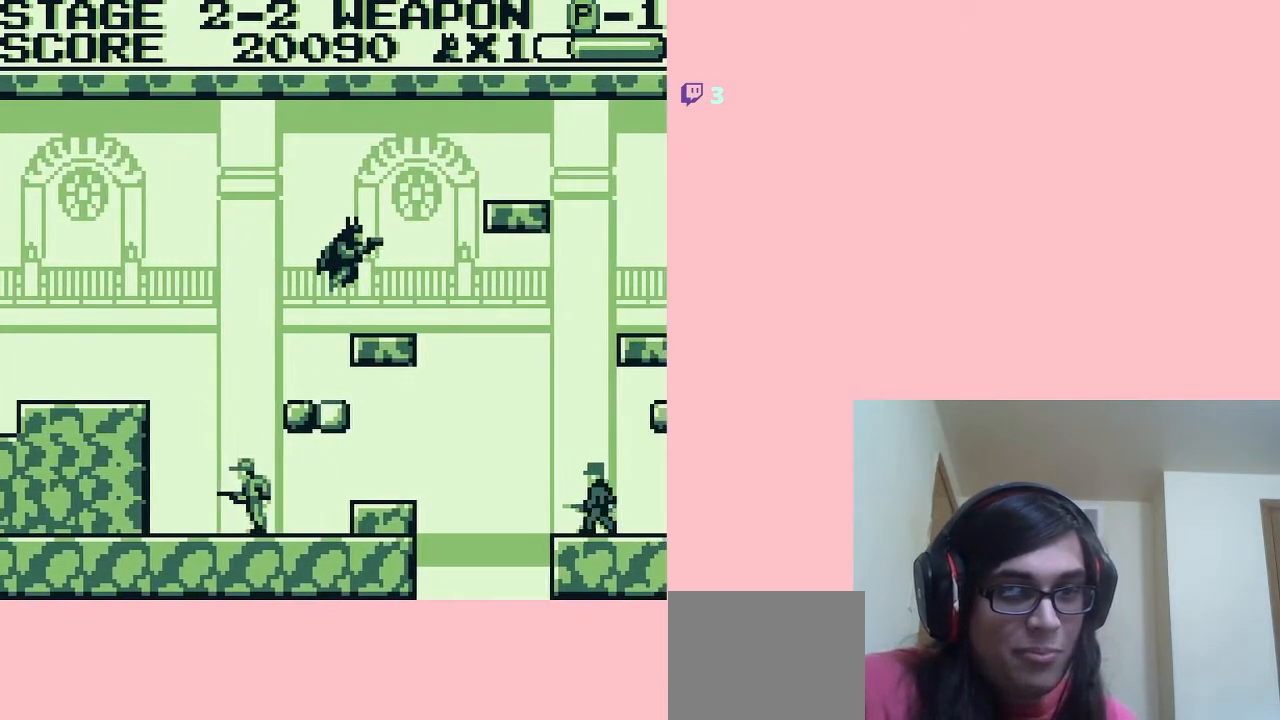
{"buttons": ["A", "DPAD_RIGHT"], "left_stick": "center", "right_stick": "center", "events": [[233, "DPAD_RIGHT", "down"], [333, "A", "down"]]}
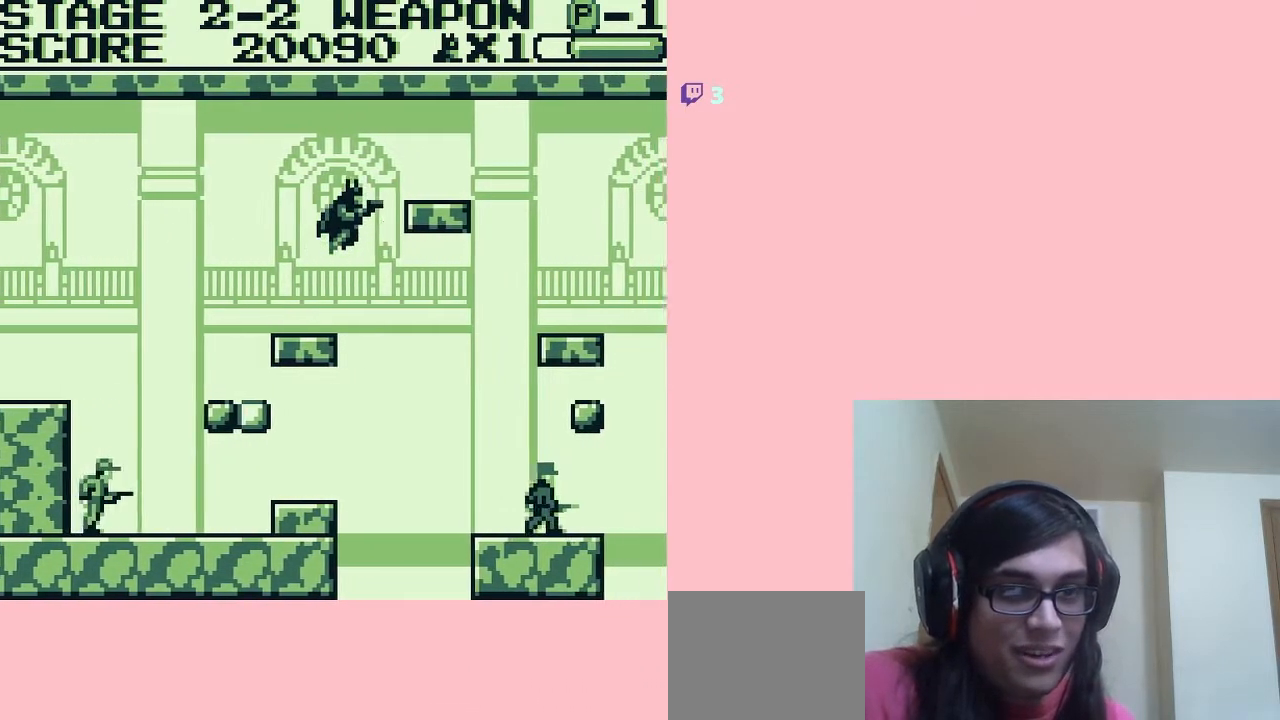
{"buttons": ["DPAD_RIGHT"], "left_stick": "center", "right_stick": "center", "events": [[333, "A", "up"]]}
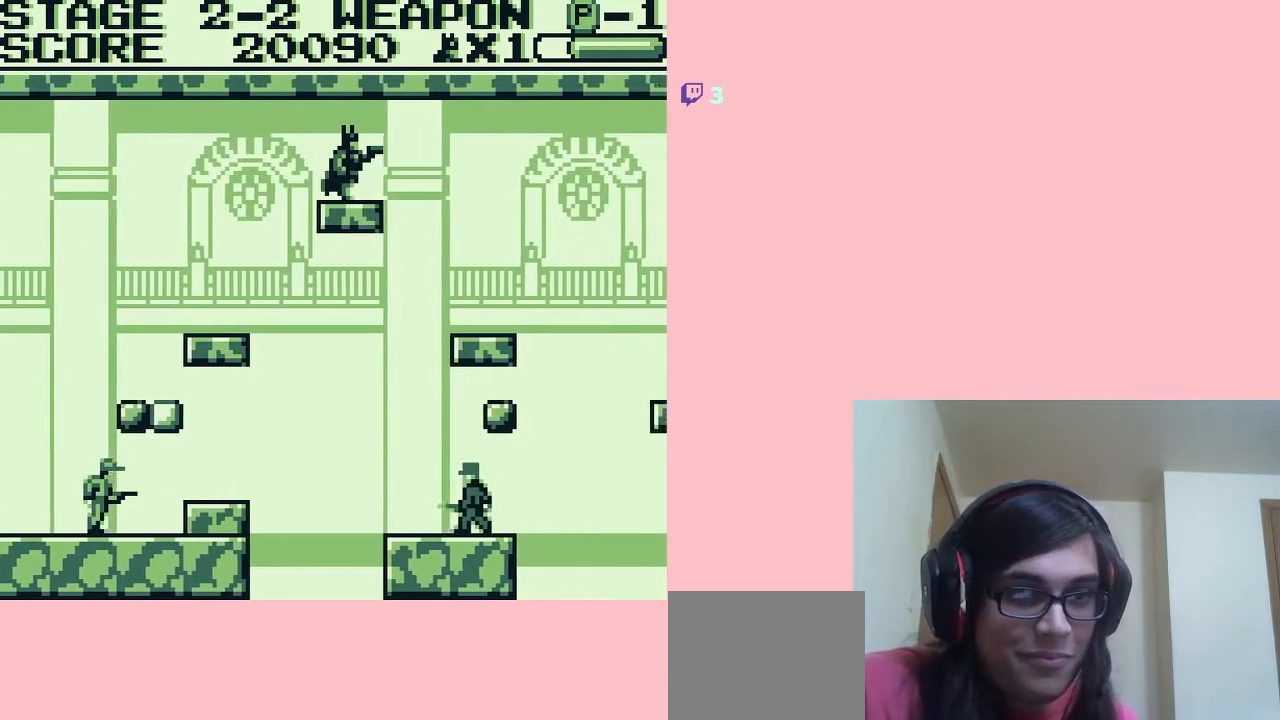
{"buttons": ["DPAD_RIGHT"], "left_stick": "center", "right_stick": "center", "events": [[83, "A", "down"], [83, "DPAD_RIGHT", "up"], [150, "A", "up"], [300, "DPAD_RIGHT", "down"]]}
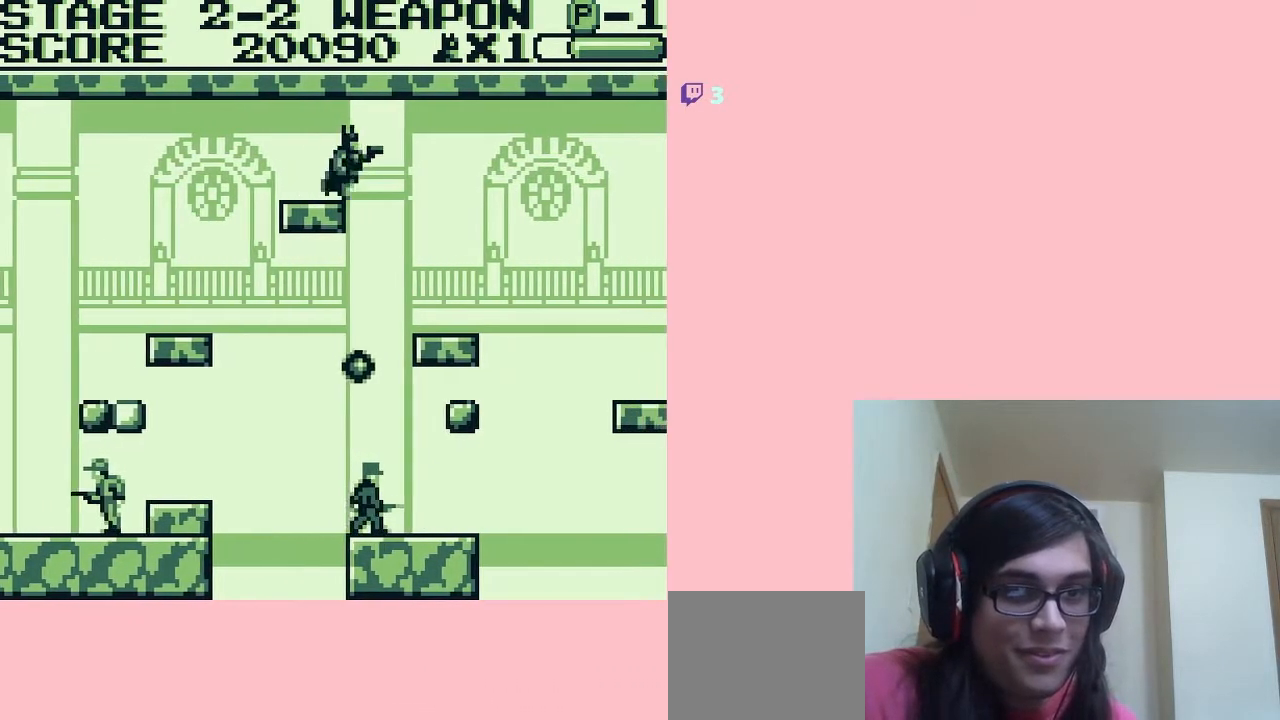
{"buttons": ["DPAD_RIGHT"], "left_stick": "center", "right_stick": "center", "events": [[267, "DPAD_RIGHT", "up"], [433, "DPAD_RIGHT", "down"]]}
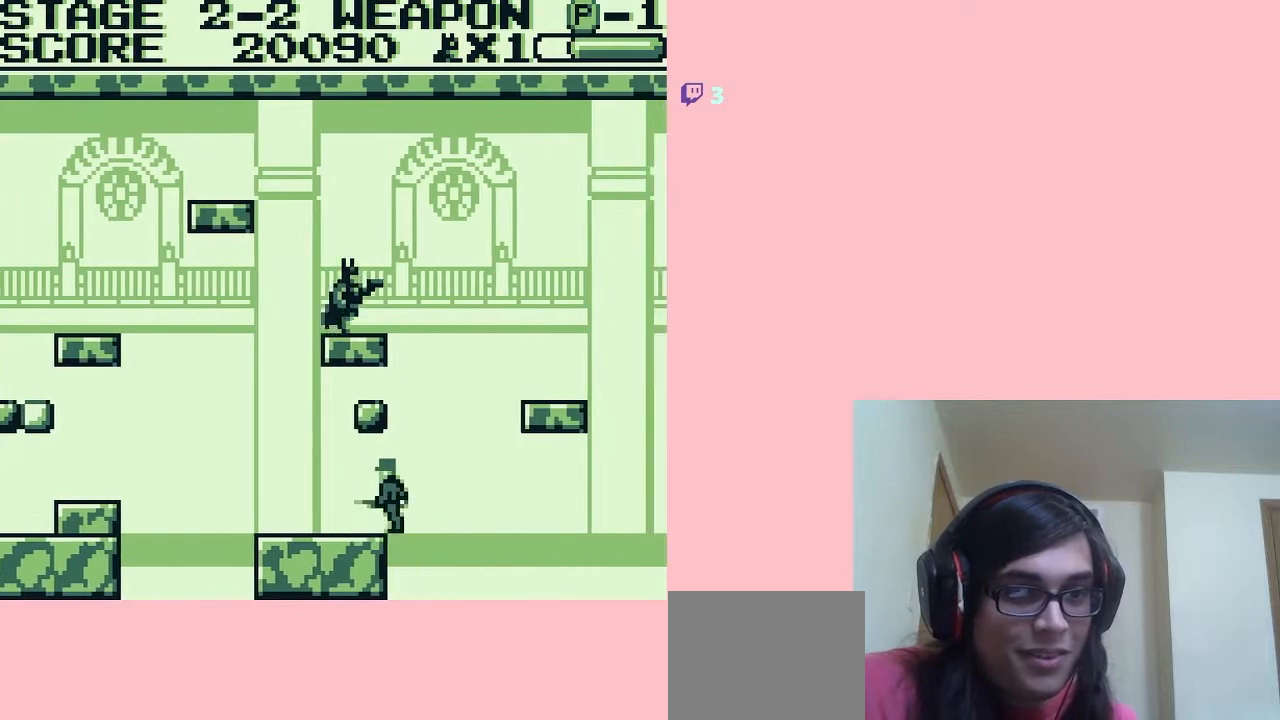
{"buttons": ["DPAD_RIGHT"], "left_stick": "center", "right_stick": "center", "events": [[50, "A", "down"], [350, "A", "up"]]}
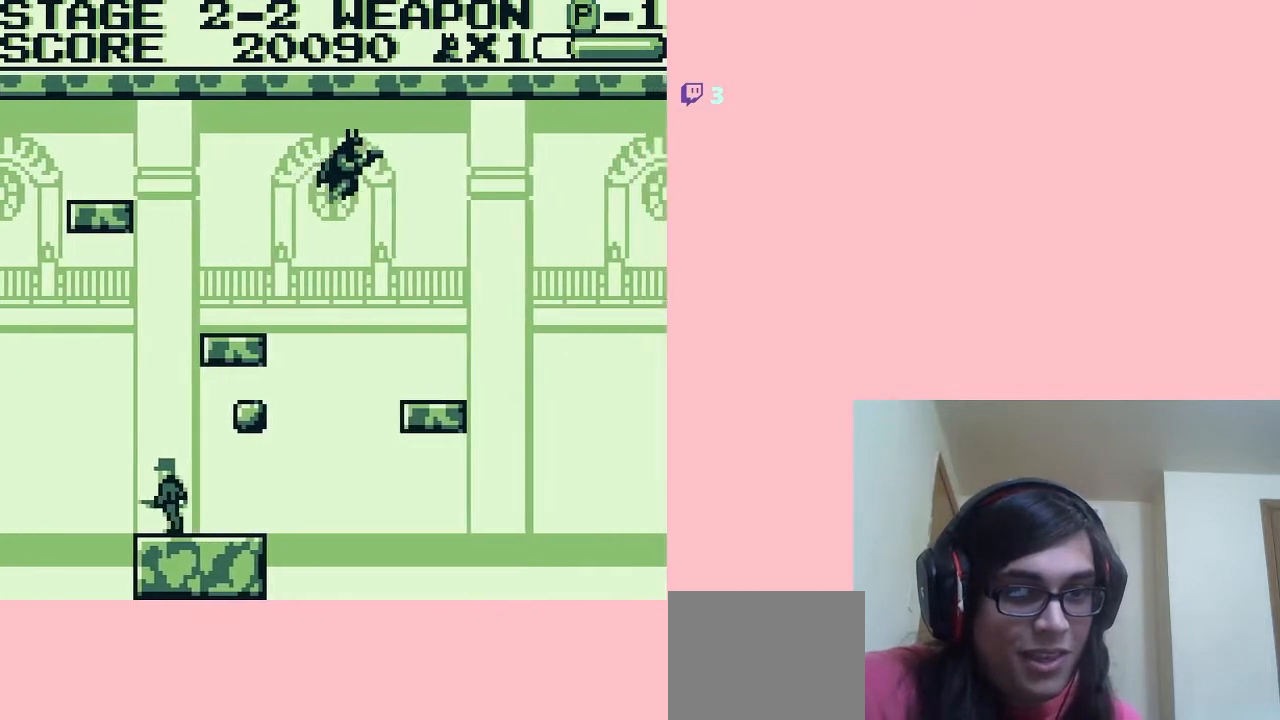
{"buttons": ["DPAD_LEFT"], "left_stick": "center", "right_stick": "center", "events": [[200, "DPAD_RIGHT", "up"], [400, "DPAD_LEFT", "down"]]}
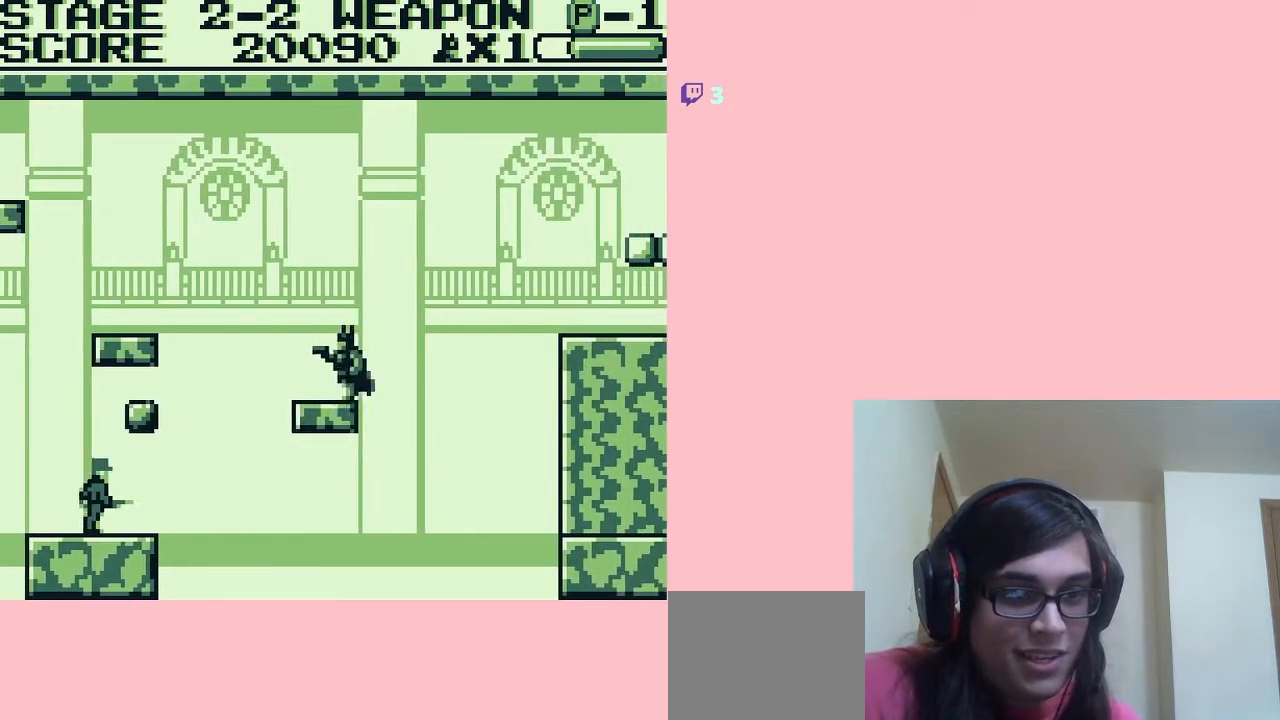
{"buttons": [], "left_stick": "center", "right_stick": "center", "events": [[83, "DPAD_LEFT", "up"], [350, "DPAD_LEFT", "down"], [450, "DPAD_LEFT", "up"]]}
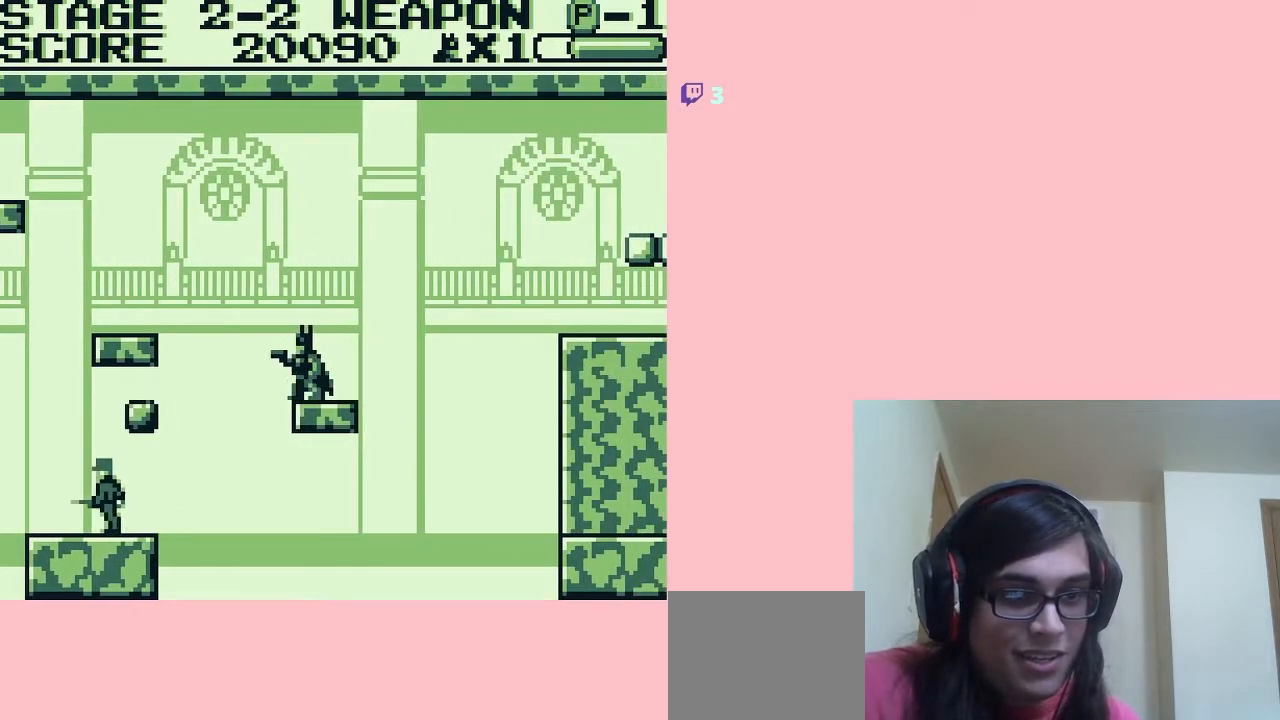
{"buttons": ["A", "DPAD_RIGHT"], "left_stick": "center", "right_stick": "center", "events": [[150, "DPAD_RIGHT", "down"], [367, "A", "down"]]}
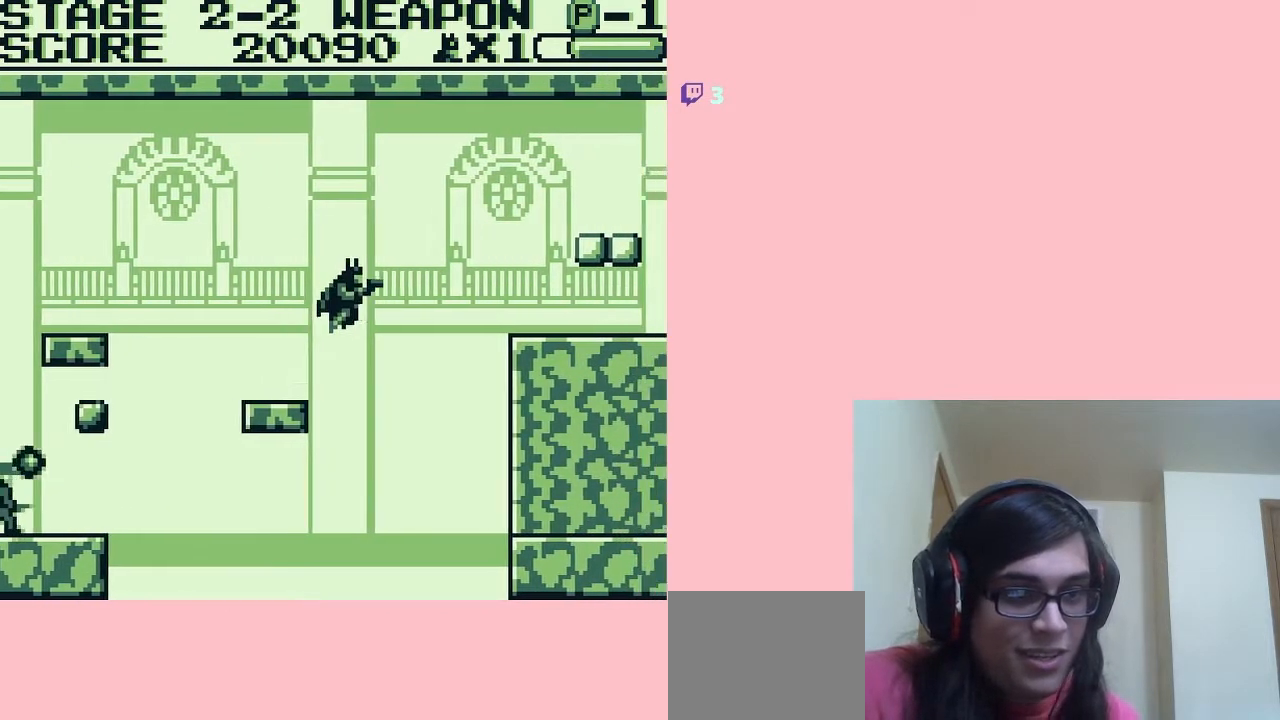
{"buttons": ["A", "DPAD_RIGHT"], "left_stick": "center", "right_stick": "center", "events": []}
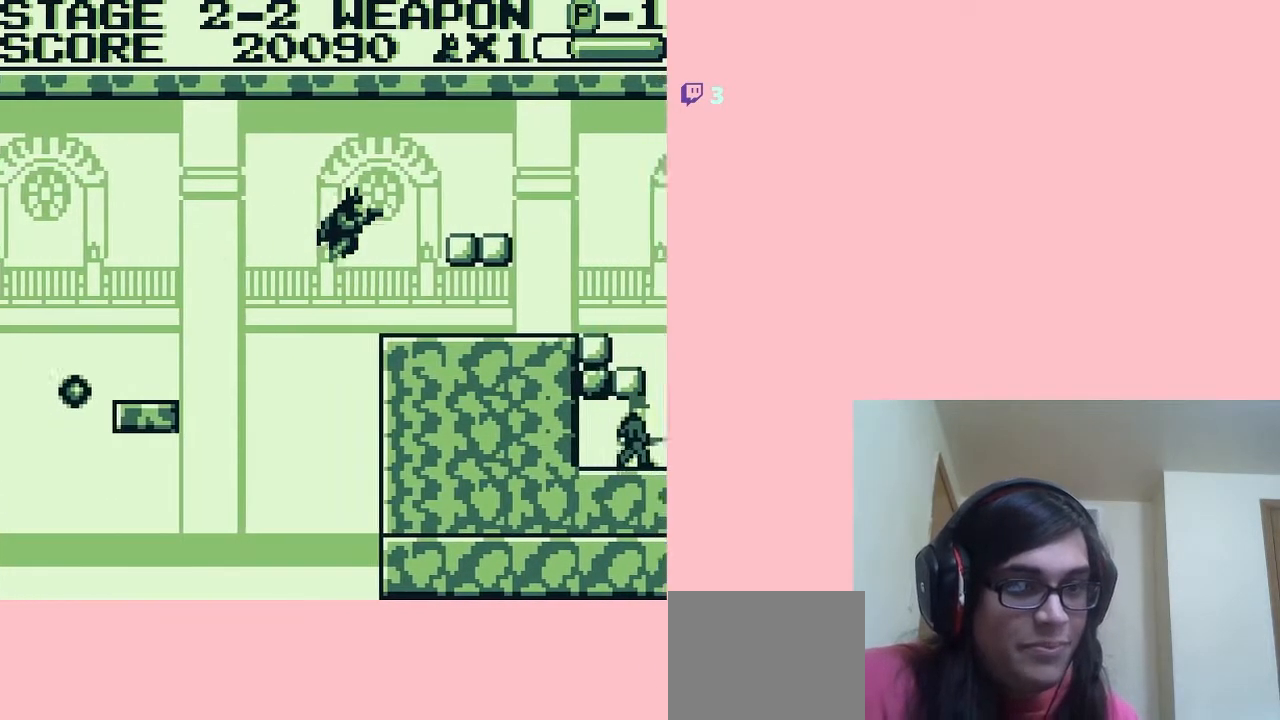
{"buttons": ["DPAD_RIGHT"], "left_stick": "center", "right_stick": "center", "events": [[267, "A", "up"]]}
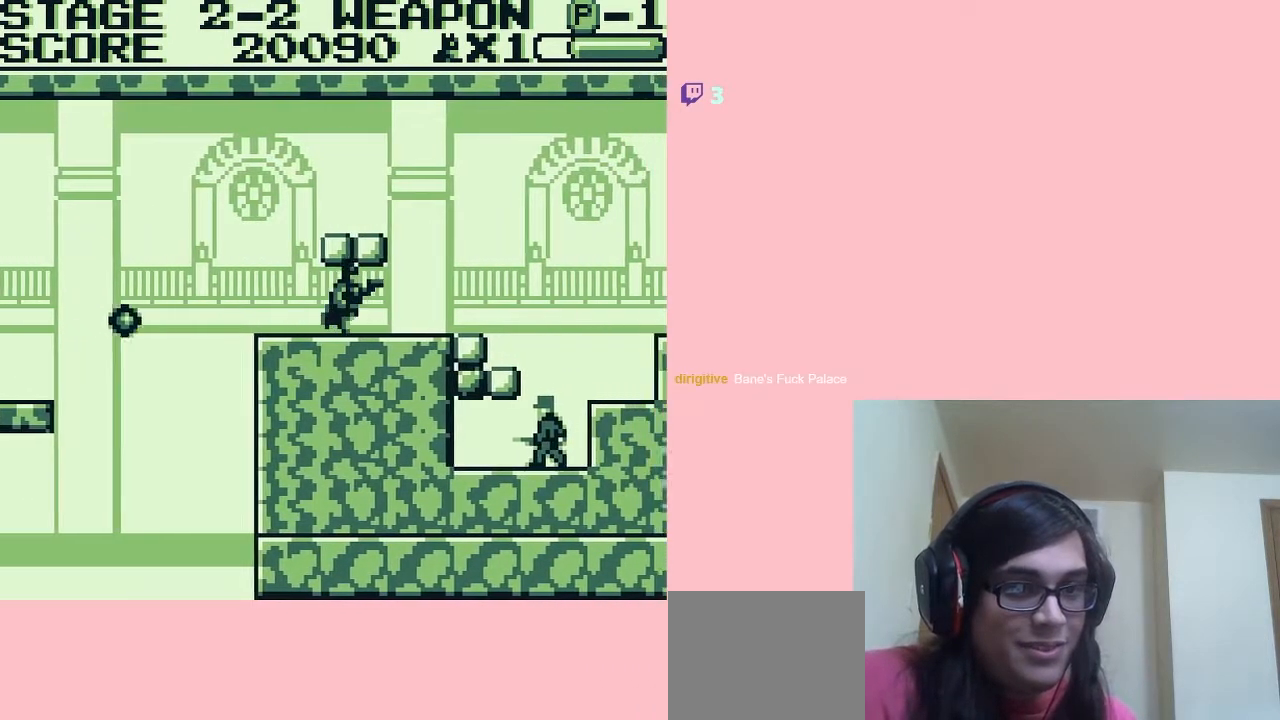
{"buttons": ["A", "DPAD_RIGHT"], "left_stick": "center", "right_stick": "center", "events": [[350, "A", "down"]]}
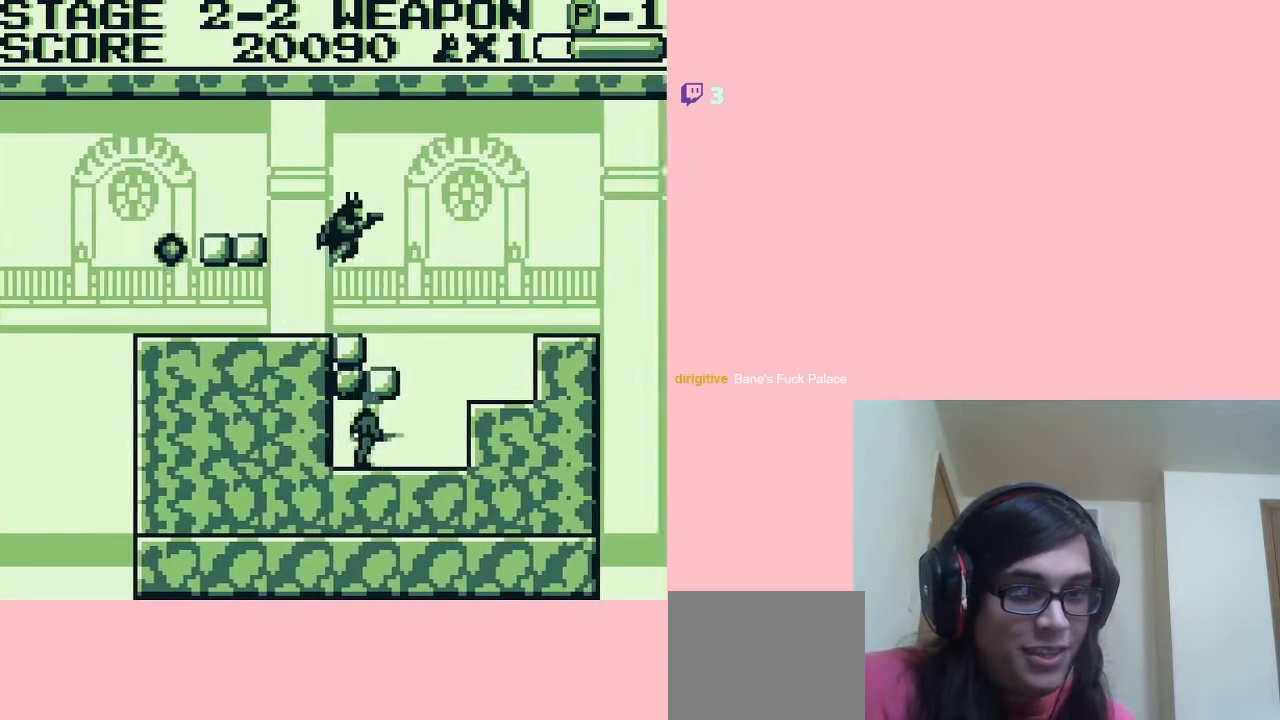
{"buttons": ["A", "DPAD_RIGHT"], "left_stick": "center", "right_stick": "center", "events": []}
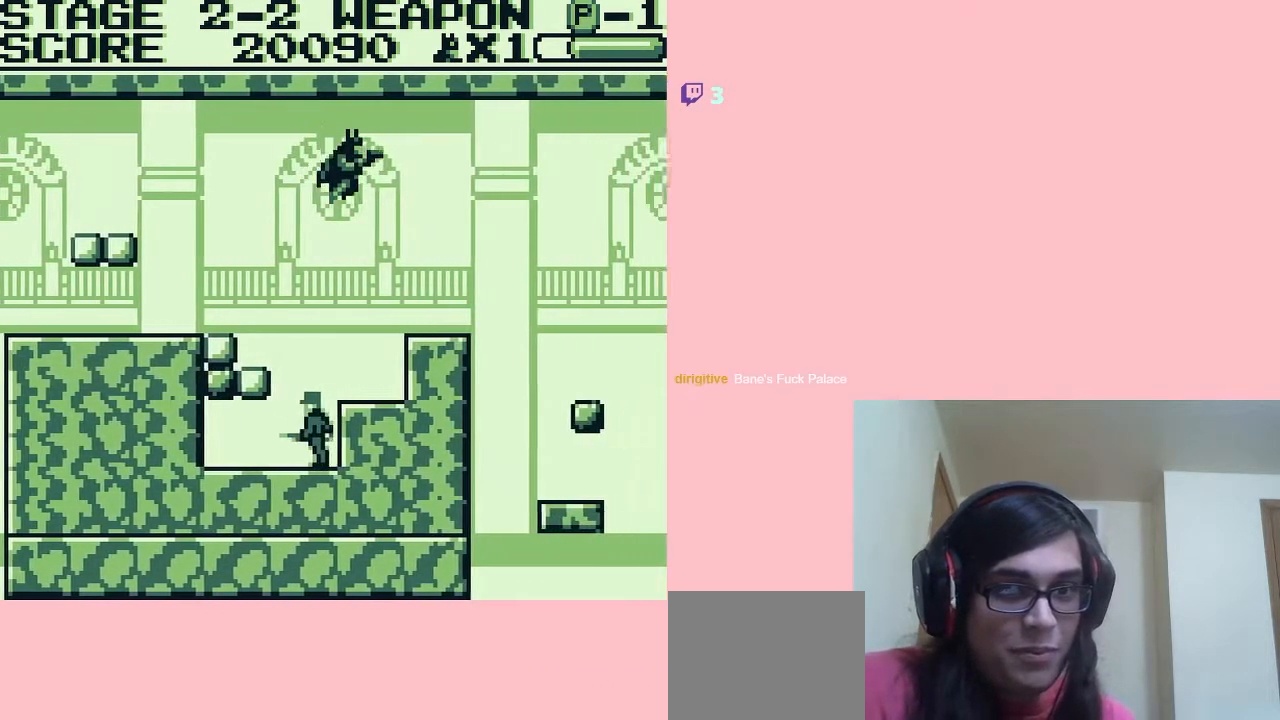
{"buttons": ["DPAD_LEFT"], "left_stick": "center", "right_stick": "center", "events": [[83, "DPAD_RIGHT", "up"], [133, "A", "up"], [450, "DPAD_LEFT", "down"]]}
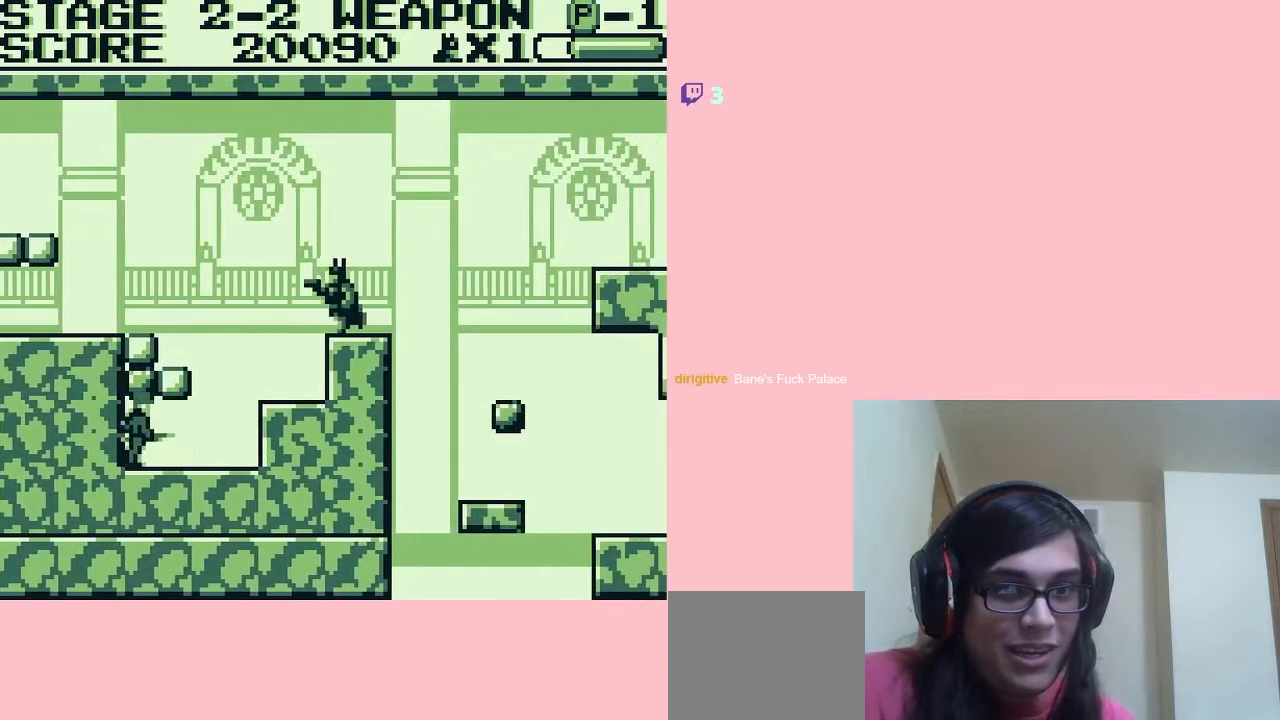
{"buttons": ["DPAD_RIGHT"], "left_stick": "center", "right_stick": "center", "events": [[83, "DPAD_LEFT", "up"], [483, "DPAD_RIGHT", "down"]]}
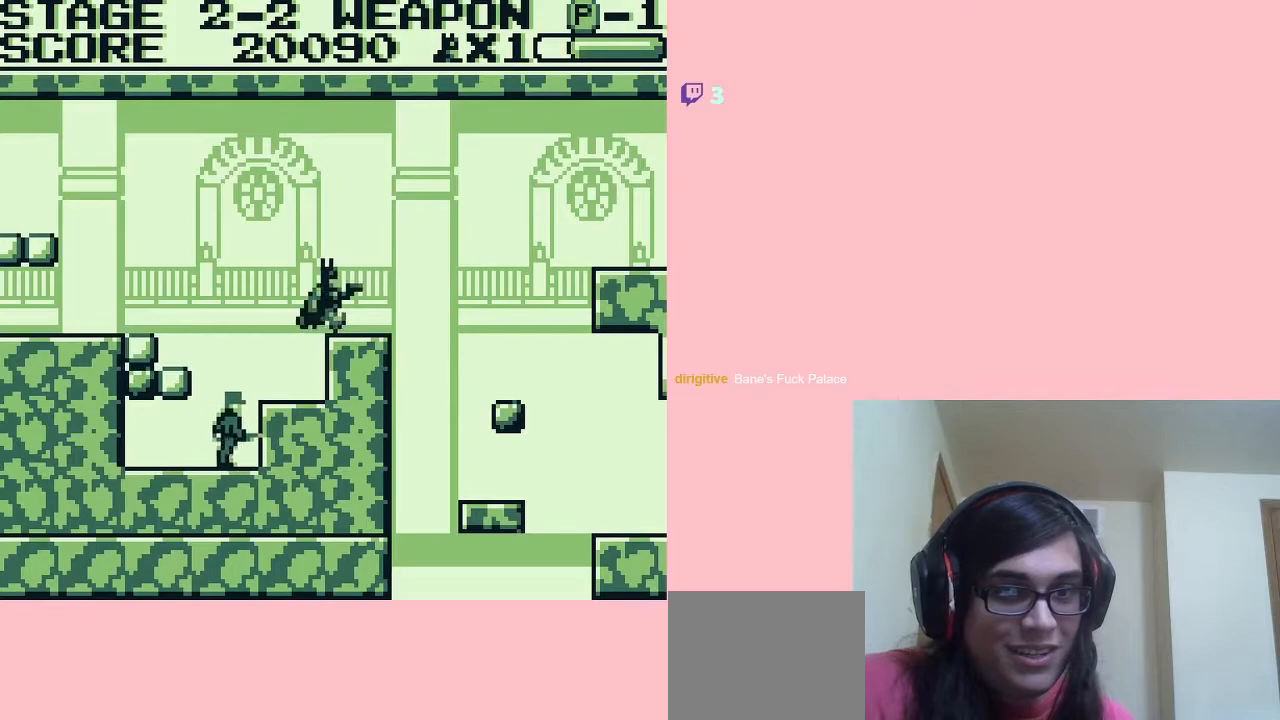
{"buttons": ["DPAD_RIGHT"], "left_stick": "center", "right_stick": "center", "events": [[83, "DPAD_RIGHT", "up"], [417, "DPAD_RIGHT", "down"]]}
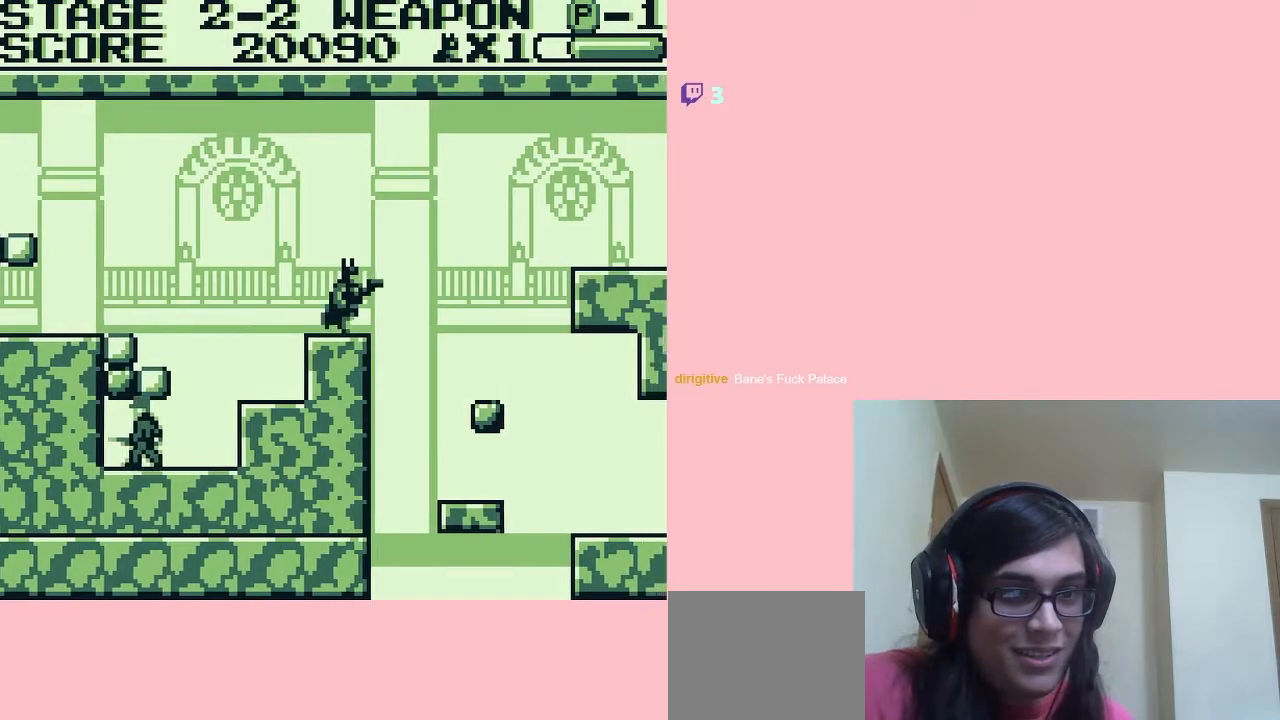
{"buttons": [], "left_stick": "center", "right_stick": "center", "events": [[17, "A", "down"], [183, "A", "up"], [300, "DPAD_RIGHT", "up"]]}
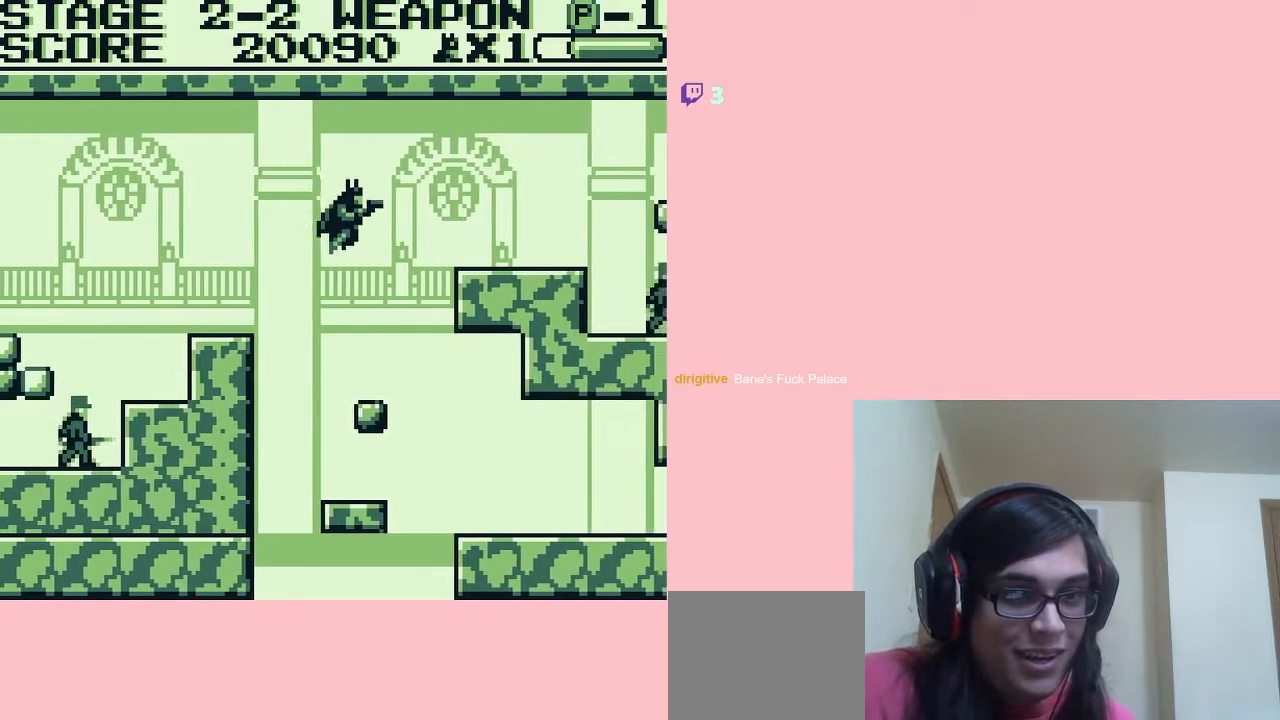
{"buttons": [], "left_stick": "center", "right_stick": "center", "events": [[50, "DPAD_LEFT", "down"], [317, "DPAD_LEFT", "up"]]}
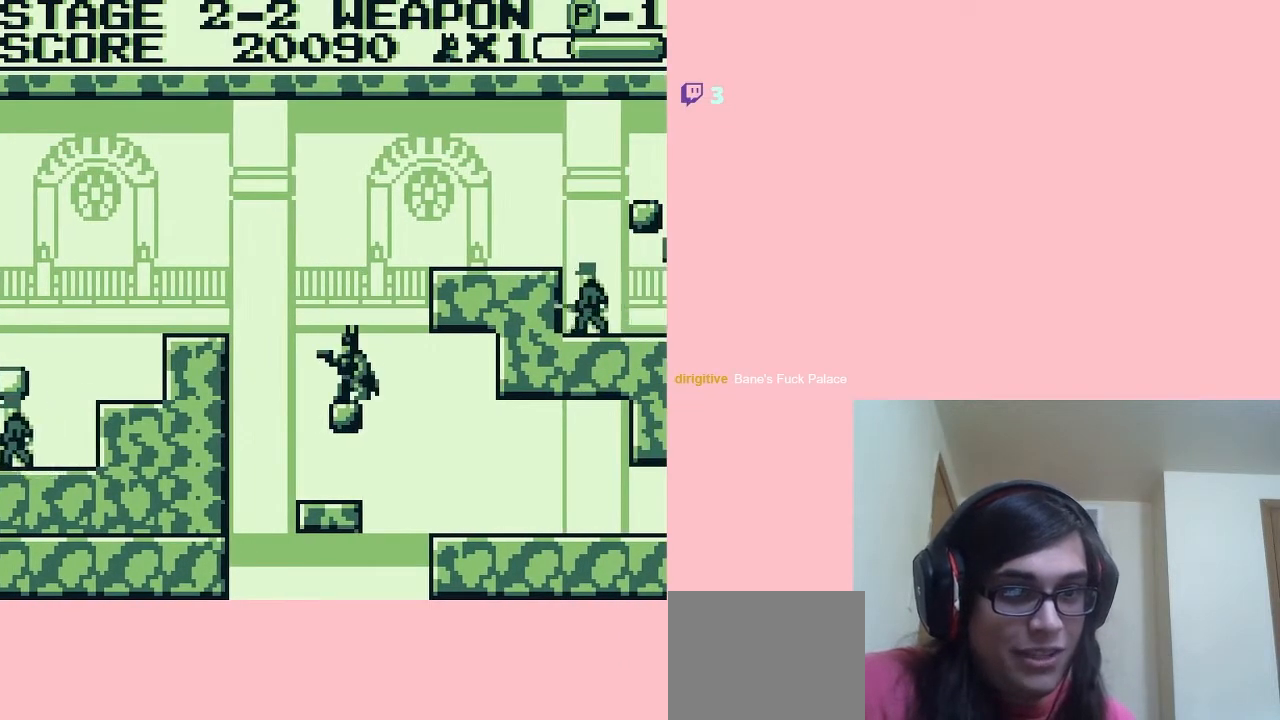
{"buttons": ["A", "DPAD_RIGHT"], "left_stick": "center", "right_stick": "center", "events": [[117, "A", "down"], [117, "DPAD_RIGHT", "down"]]}
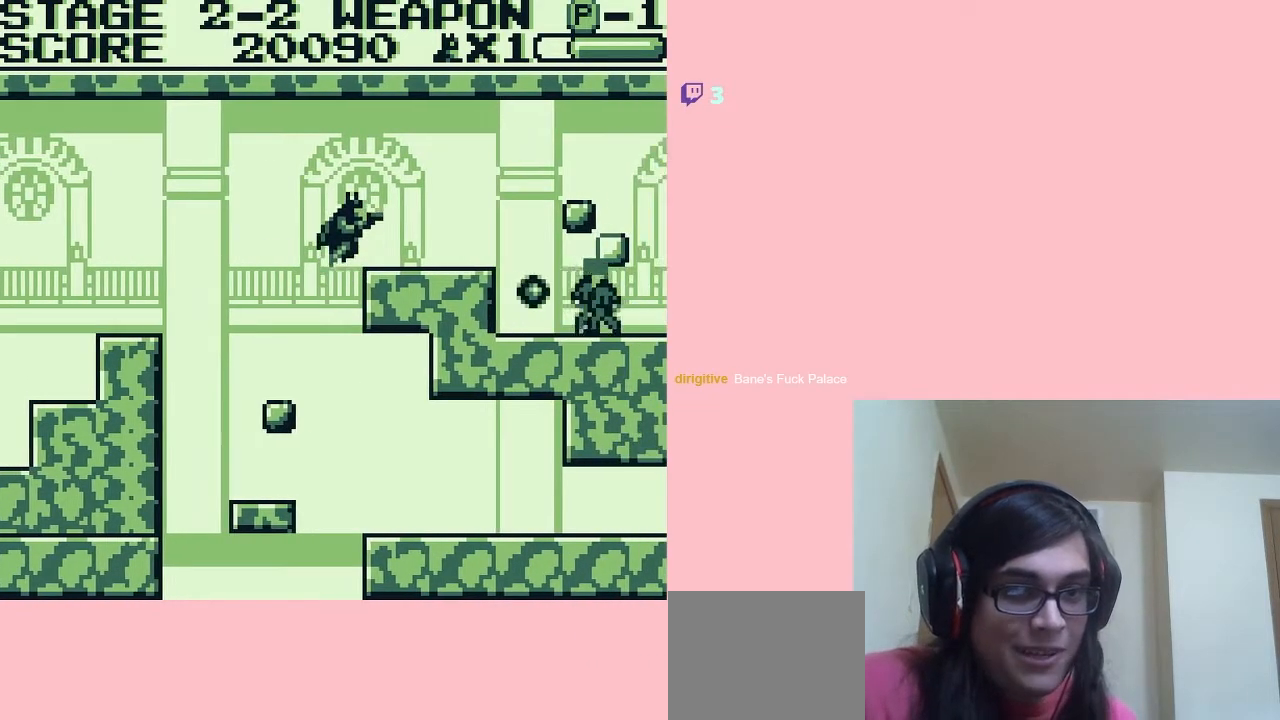
{"buttons": [], "left_stick": "center", "right_stick": "center", "events": [[233, "A", "up"], [267, "DPAD_RIGHT", "up"]]}
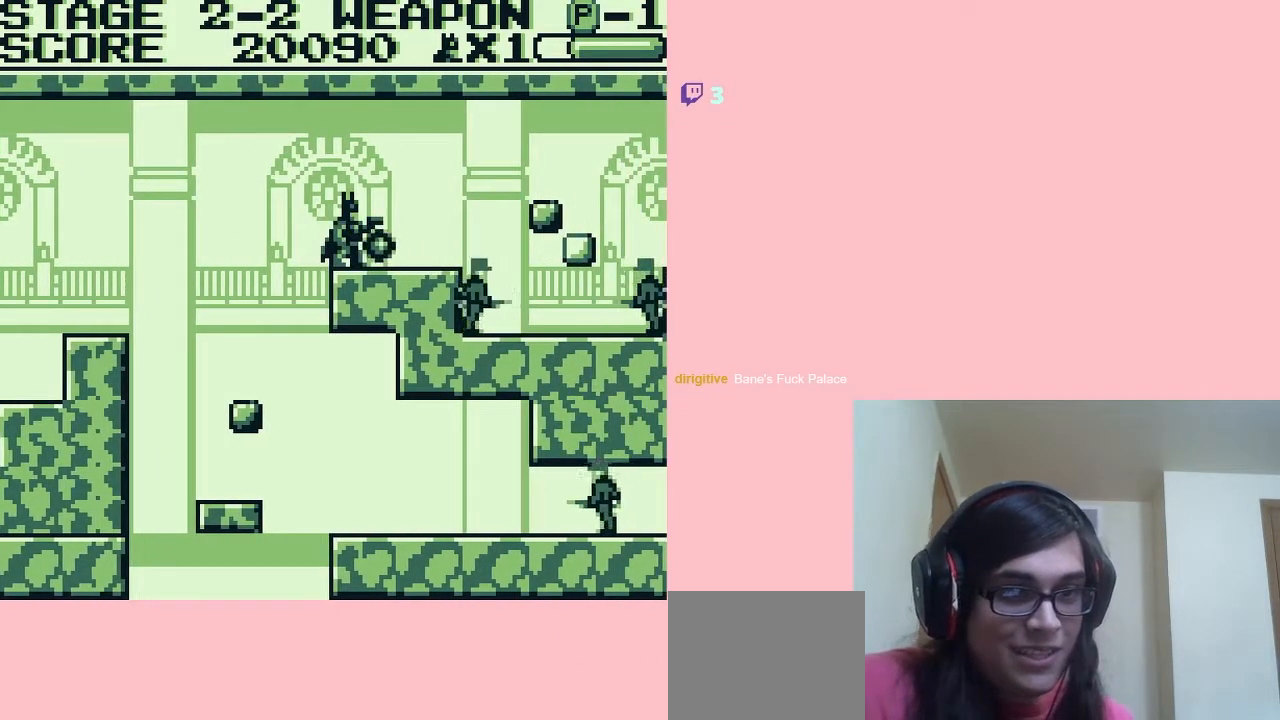
{"buttons": ["DPAD_DOWN"], "left_stick": "center", "right_stick": "center", "events": [[17, "DPAD_DOWN", "down"], [150, "B", "down"], [233, "B", "up"]]}
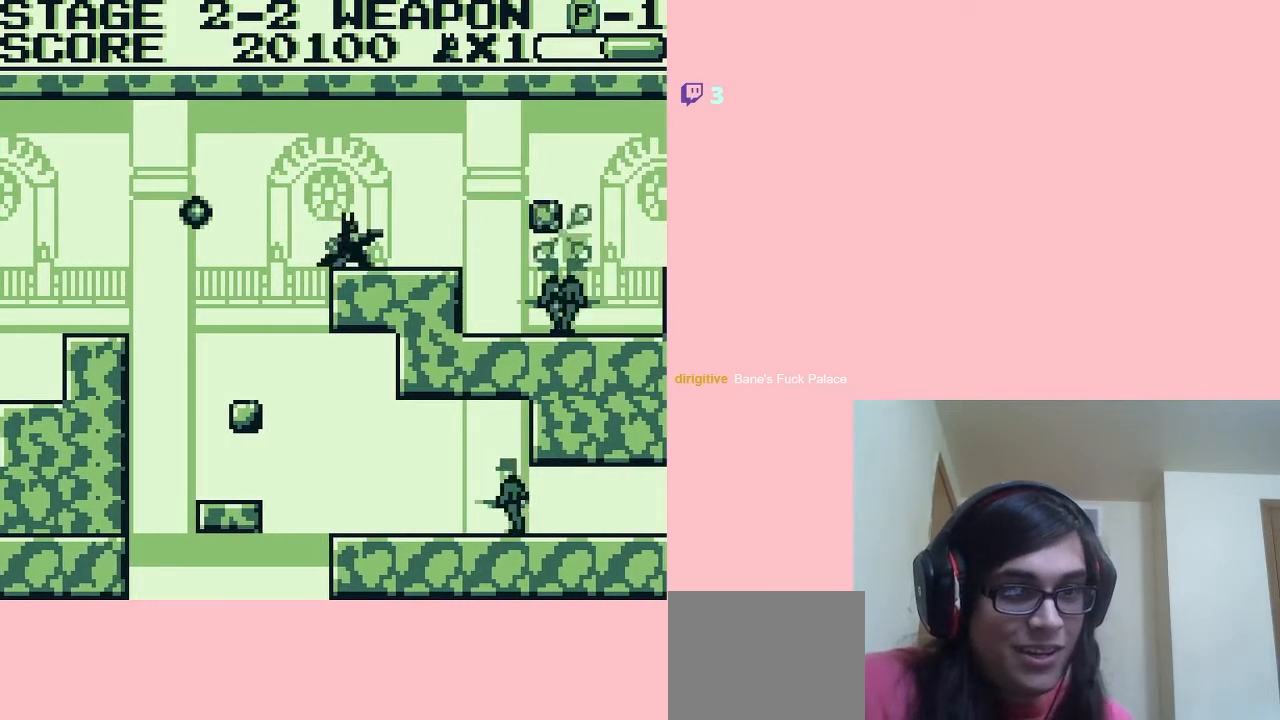
{"buttons": ["DPAD_RIGHT"], "left_stick": "center", "right_stick": "center", "events": [[50, "B", "down"], [133, "B", "up"], [350, "DPAD_DOWN", "up"], [467, "DPAD_RIGHT", "down"]]}
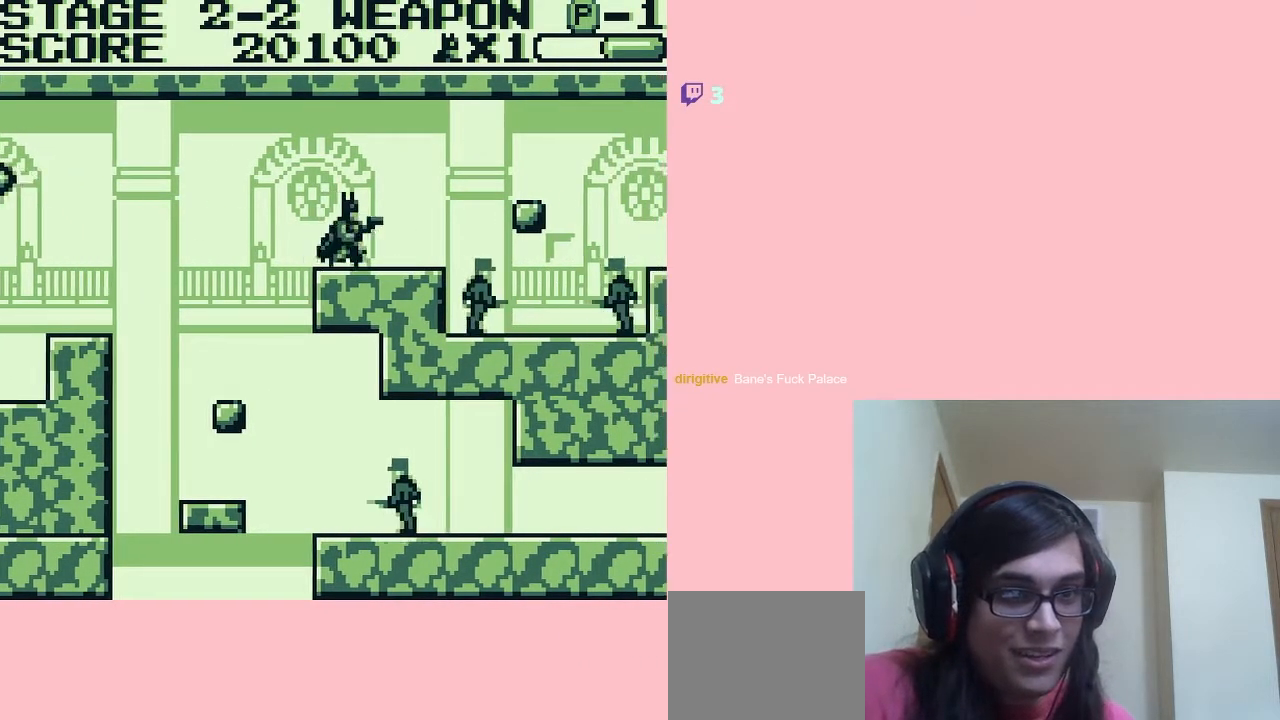
{"buttons": ["DPAD_RIGHT"], "left_stick": "center", "right_stick": "center", "events": [[150, "B", "down"], [150, "DPAD_RIGHT", "up"], [267, "B", "up"], [383, "DPAD_RIGHT", "down"]]}